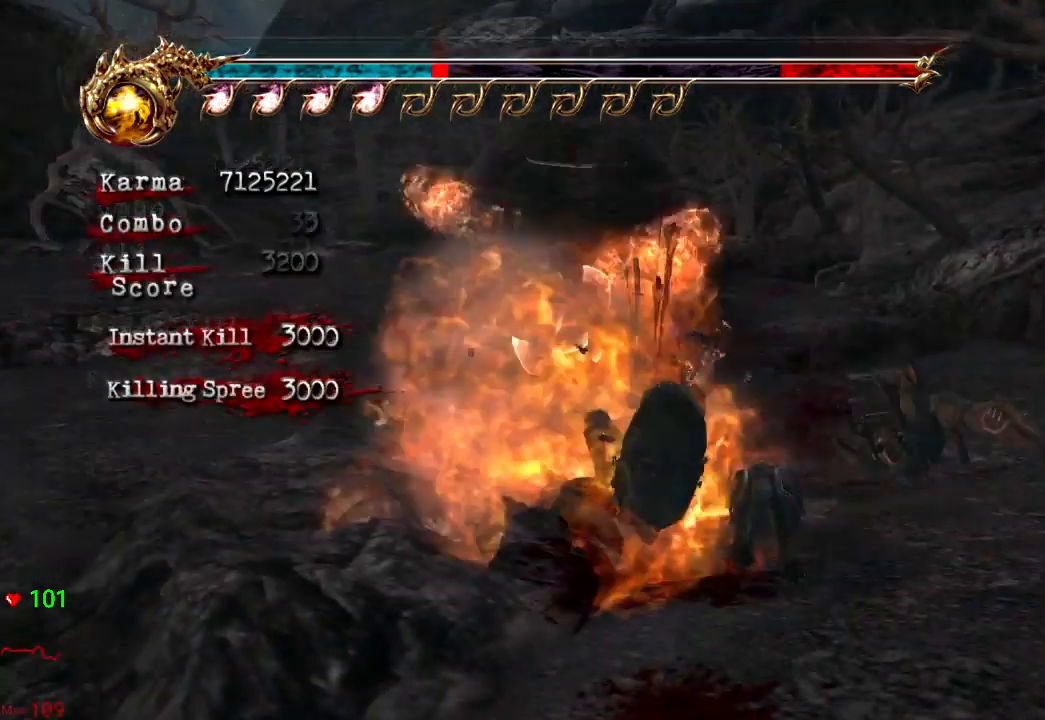
Gameplay with a controller (Xbox layout); each line is a JSON object with the inputs held at the frame after it (dt_ms = milliseconds from this image to that frame). "events" lists button and stick changes between this image and that frame as [ms after this image, input, new state], when the widget could be followed in between. Not read: DPAD_LEFT DPAD_RIGHT L3 R3.
{"dt_ms": 500, "buttons": [], "left_stick": "up-left", "right_stick": "center", "events": [[150, "B", "down"], [150, "Y", "down"], [350, "B", "up"], [350, "Y", "up"], [467, "left_stick", "up-left"]]}
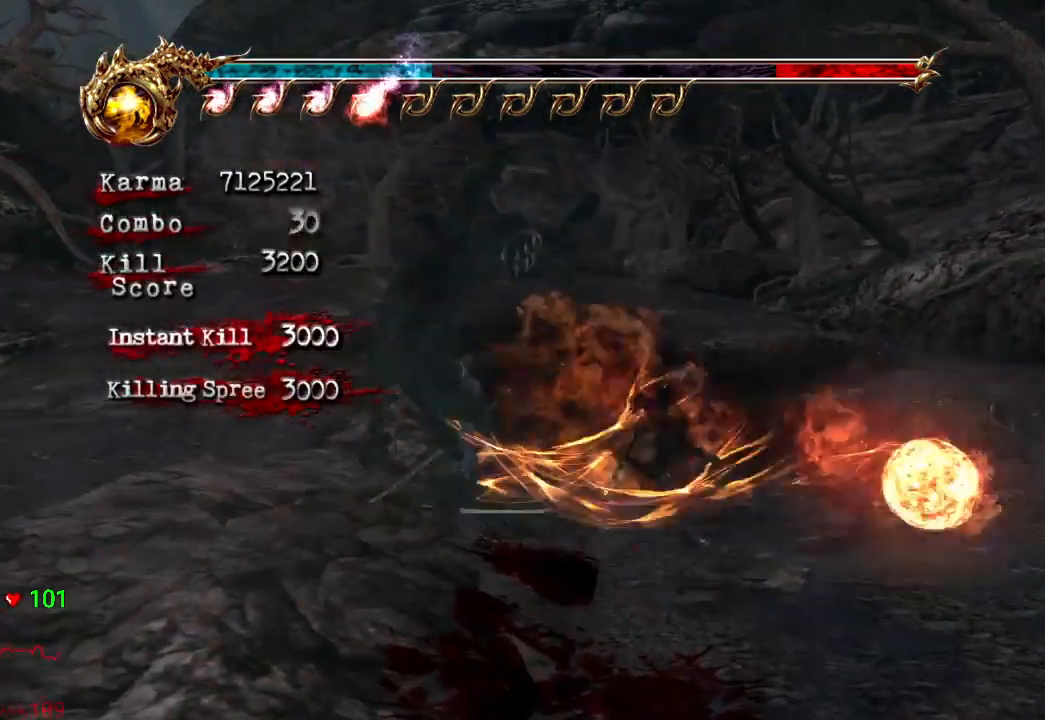
{"dt_ms": 500, "buttons": [], "left_stick": "center", "right_stick": "center"}
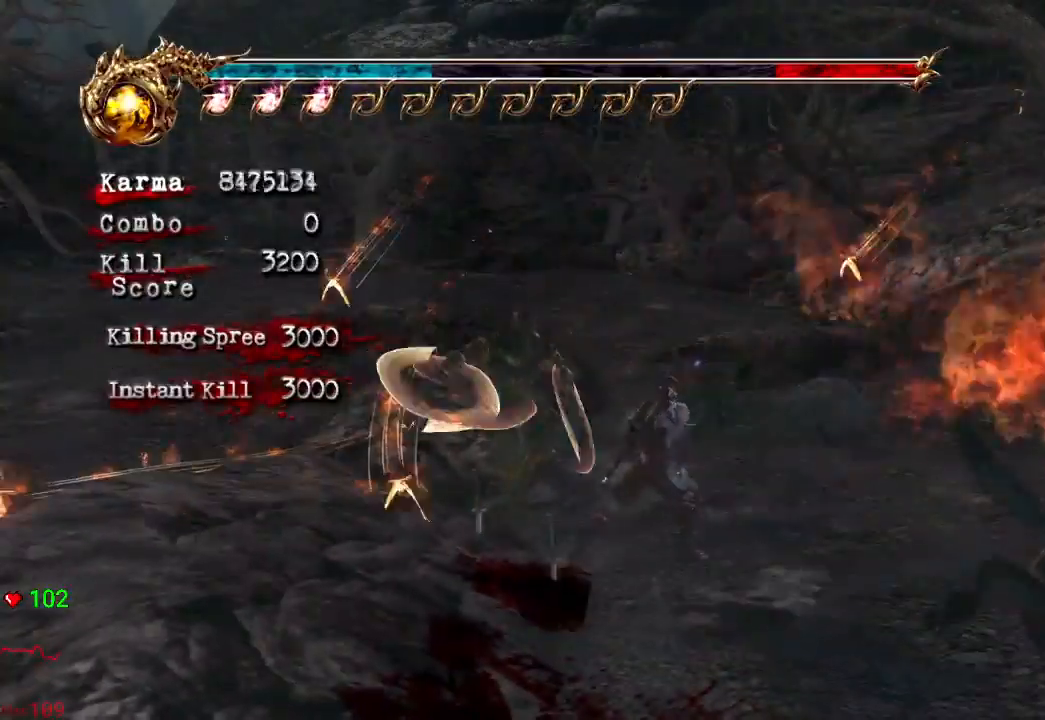
{"dt_ms": 500, "buttons": ["B", "Y"], "left_stick": "center", "right_stick": "center", "events": [[350, "B", "down"], [367, "Y", "down"]]}
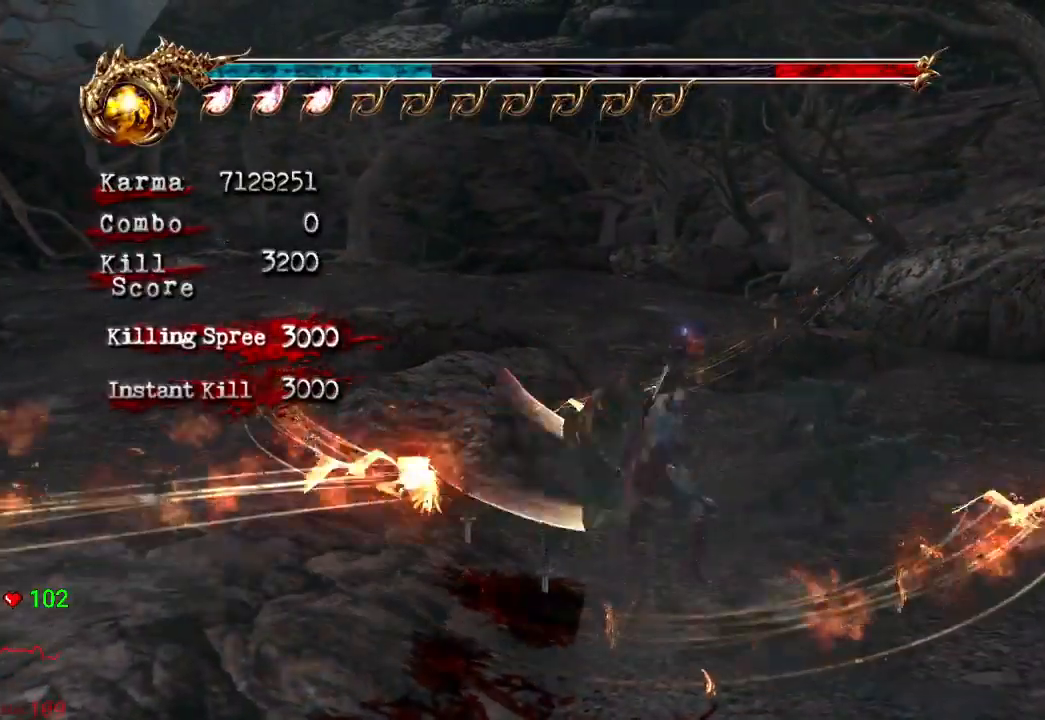
{"dt_ms": 500, "buttons": ["L2"], "left_stick": "up-left", "right_stick": "center", "events": [[17, "B", "up"], [17, "Y", "up"], [117, "left_stick", "left"], [433, "left_stick", "up-left"], [450, "L2", "down"]]}
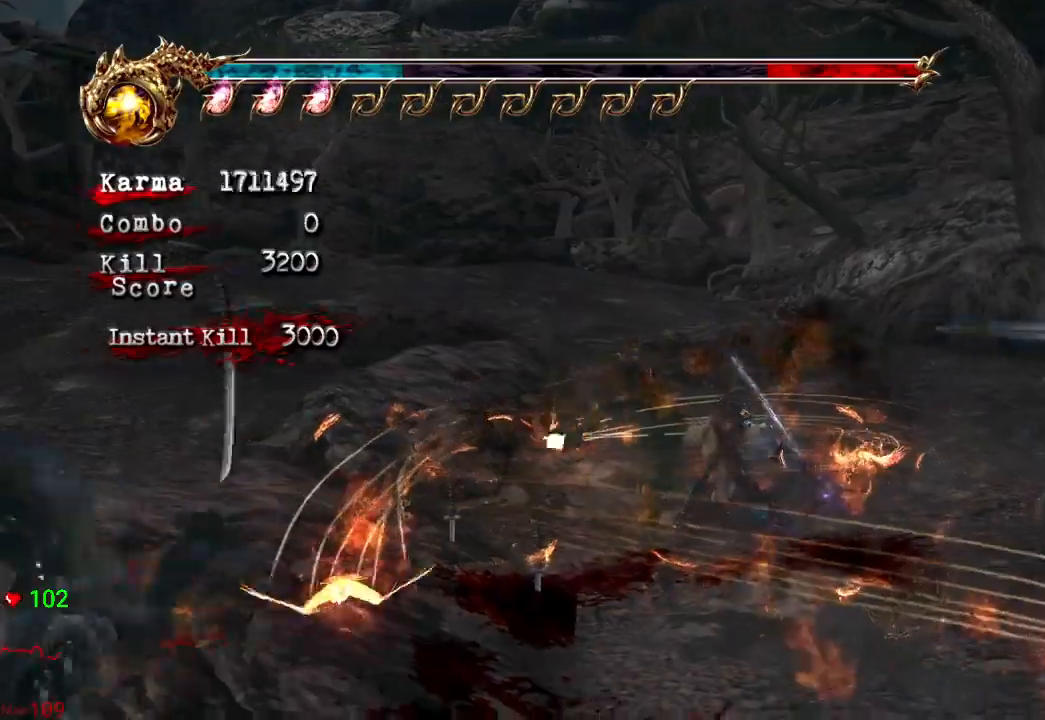
{"dt_ms": 500, "buttons": ["A", "L2"], "left_stick": "up-left", "right_stick": "center", "events": [[50, "left_stick", "center"], [117, "left_stick", "up-left"], [500, "A", "down"]]}
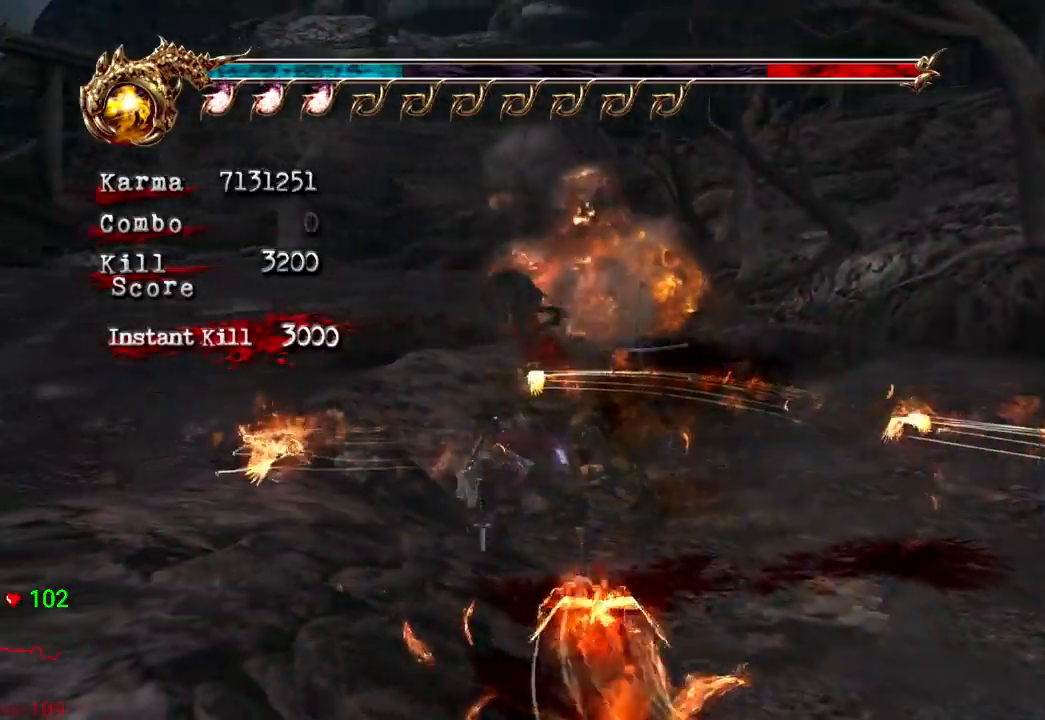
{"dt_ms": 500, "buttons": ["L2"], "left_stick": "up-left", "right_stick": "center", "events": [[133, "L2", "up"], [167, "A", "up"], [467, "L2", "down"]]}
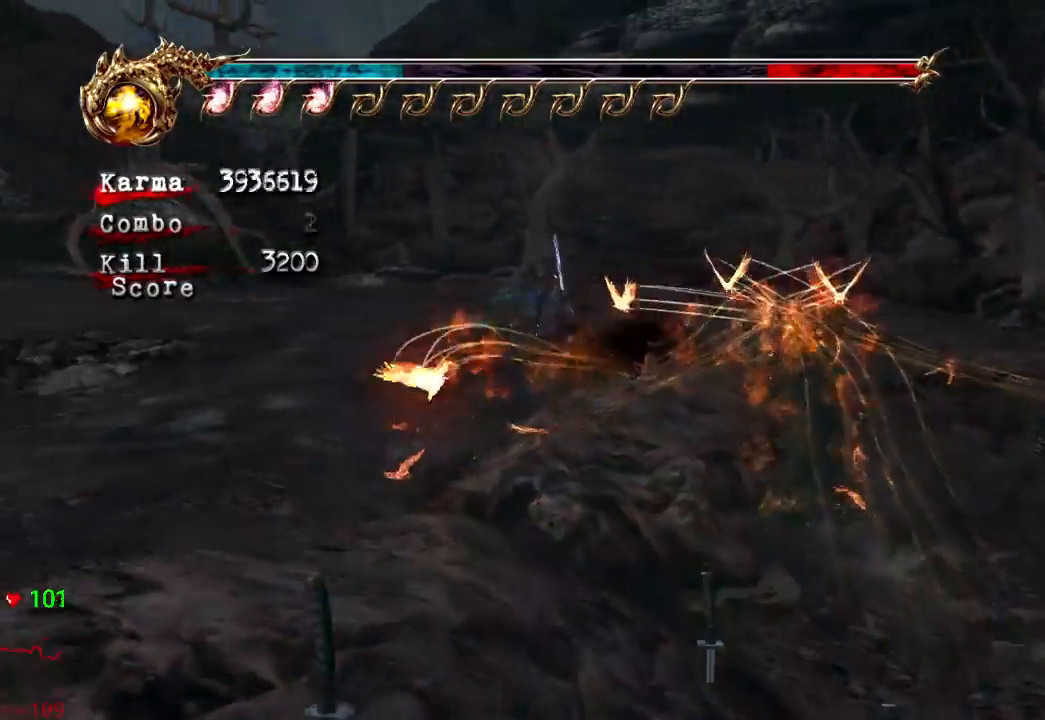
{"dt_ms": 500, "buttons": [], "left_stick": "center", "right_stick": "center", "events": [[133, "A", "down"], [317, "A", "up"], [400, "L2", "up"], [450, "left_stick", "center"]]}
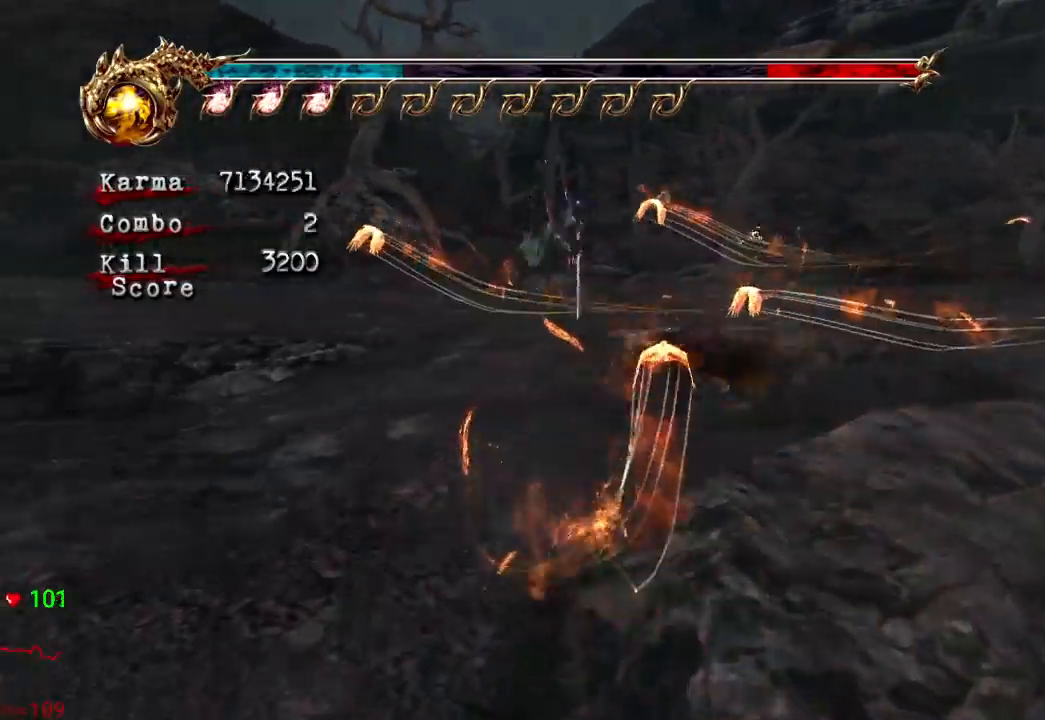
{"dt_ms": 500, "buttons": ["A", "L2"], "left_stick": "up", "right_stick": "center", "events": [[33, "left_stick", "up"], [300, "L2", "down"], [450, "A", "down"]]}
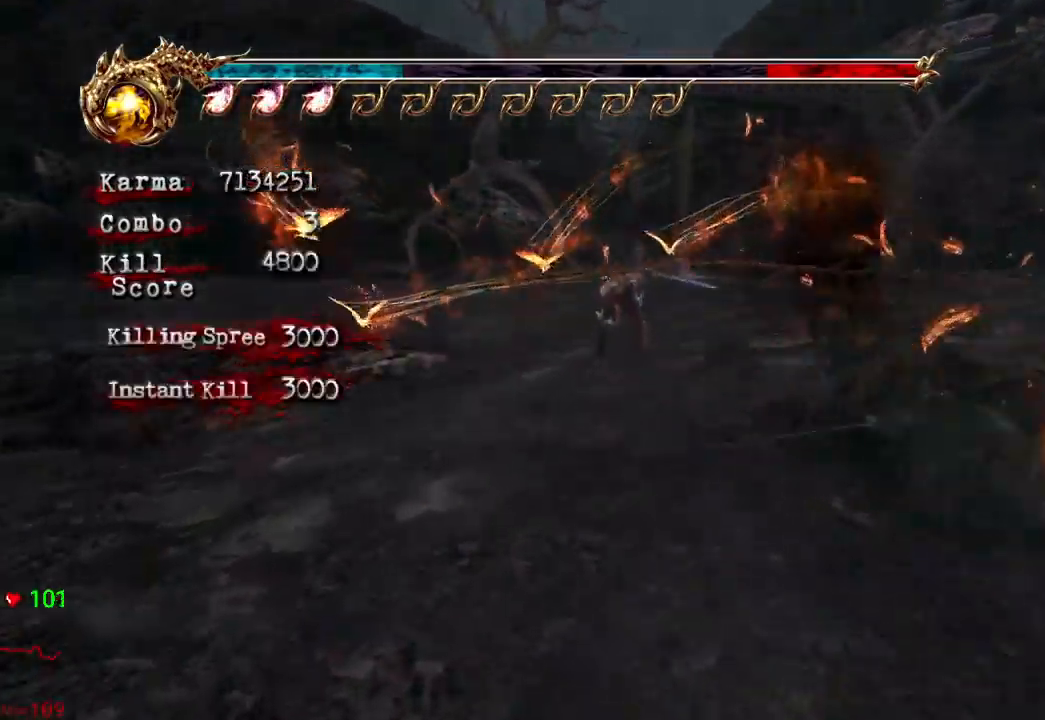
{"dt_ms": 500, "buttons": [], "left_stick": "up-right", "right_stick": "center", "events": [[117, "A", "up"], [333, "L2", "up"], [450, "left_stick", "up-right"]]}
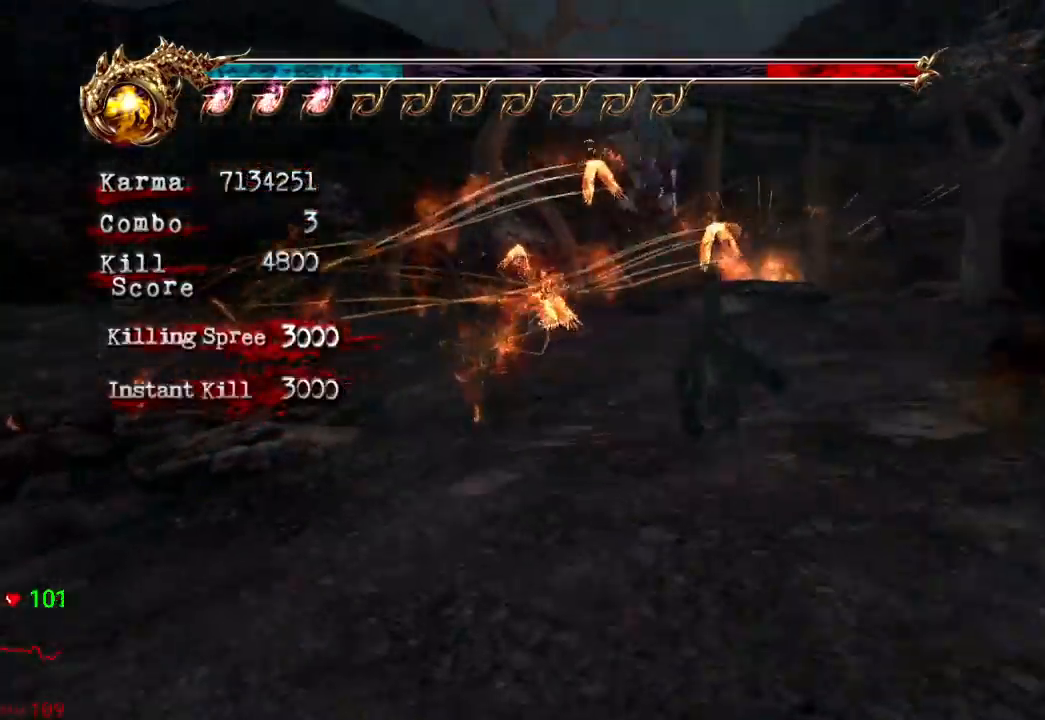
{"dt_ms": 500, "buttons": ["A", "L2"], "left_stick": "up", "right_stick": "center", "events": [[133, "L2", "down"], [317, "left_stick", "up"], [350, "A", "down"]]}
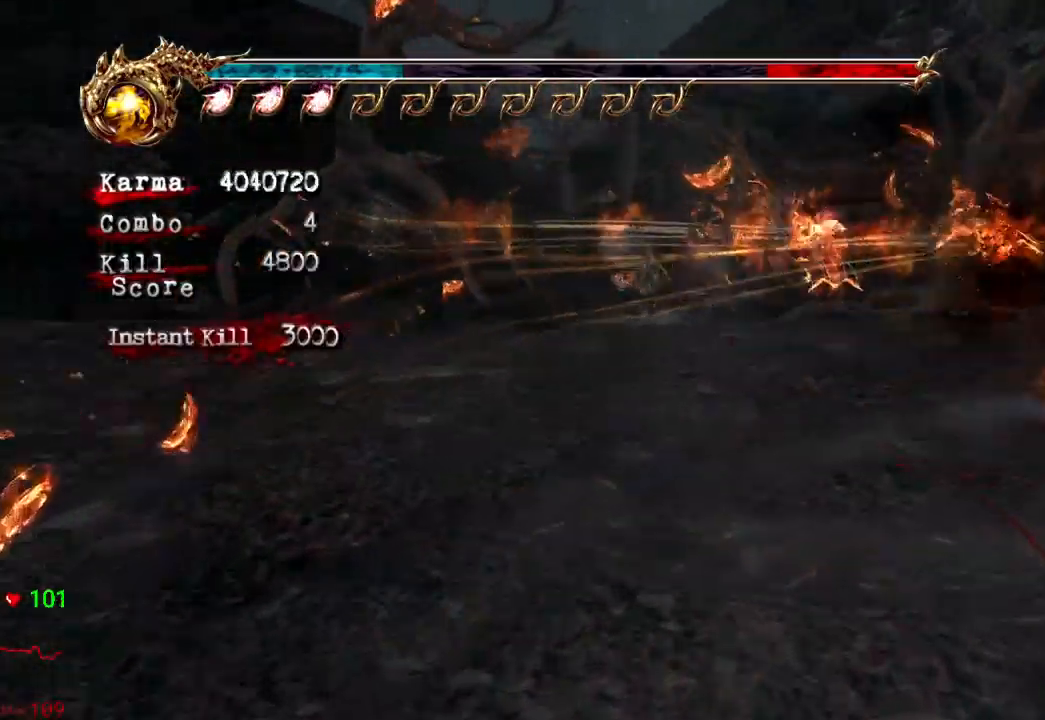
{"dt_ms": 500, "buttons": ["L2"], "left_stick": "up-left", "right_stick": "center", "events": [[33, "A", "up"], [200, "L2", "up"], [350, "left_stick", "up-left"], [483, "L2", "down"]]}
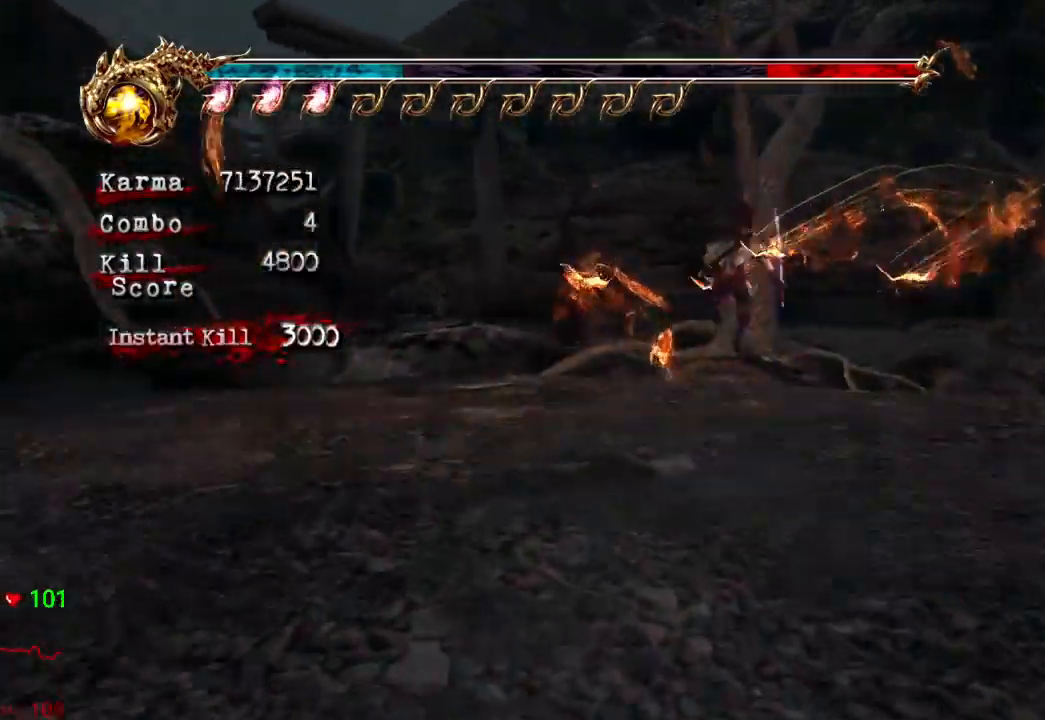
{"dt_ms": 500, "buttons": ["L2"], "left_stick": "up-left", "right_stick": "center", "events": [[150, "A", "down"], [417, "A", "up"]]}
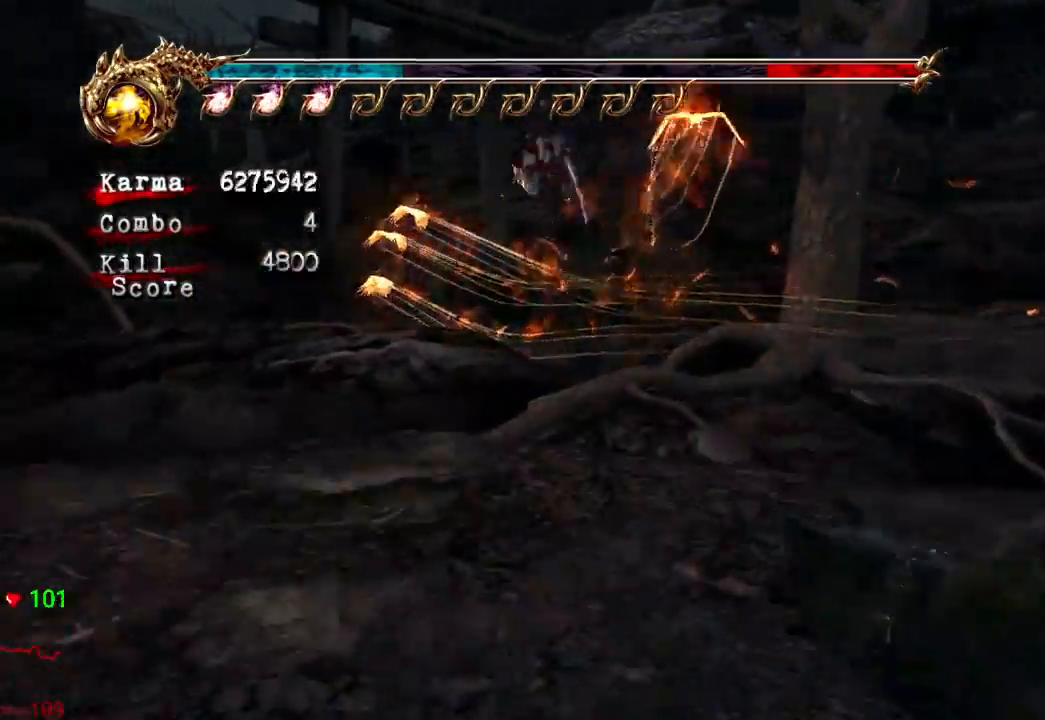
{"dt_ms": 500, "buttons": ["L2"], "left_stick": "up", "right_stick": "center", "events": [[217, "L2", "up"], [250, "left_stick", "up"], [350, "L2", "down"]]}
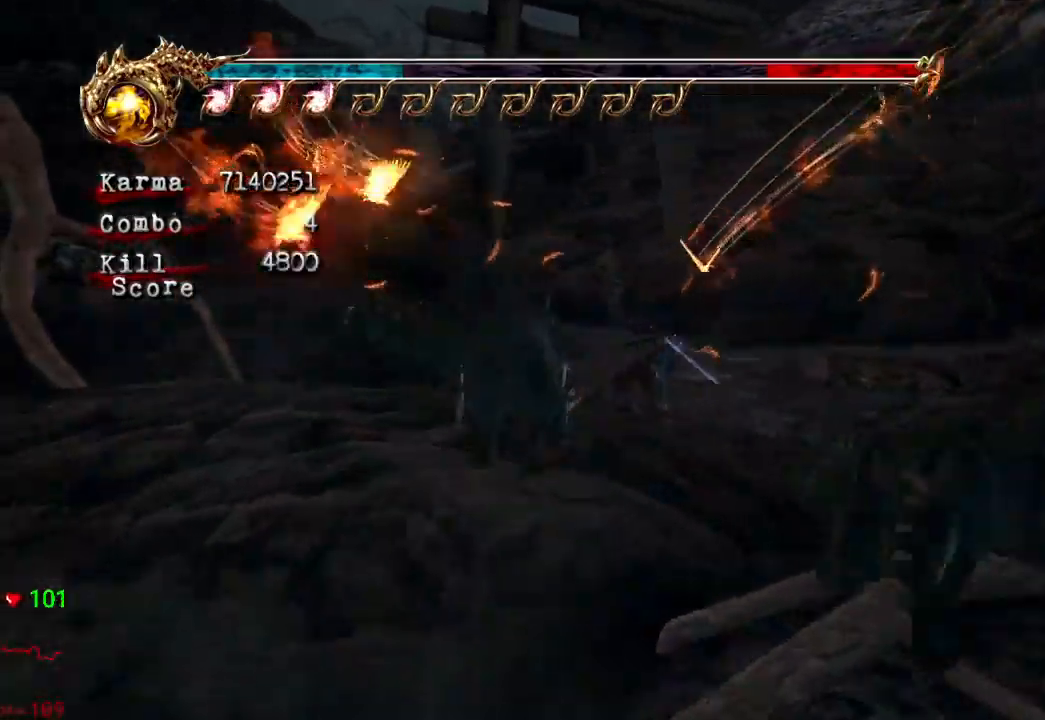
{"dt_ms": 500, "buttons": [], "left_stick": "up-left", "right_stick": "center", "events": [[33, "A", "down"], [267, "A", "up"], [417, "L2", "up"], [450, "left_stick", "up-left"]]}
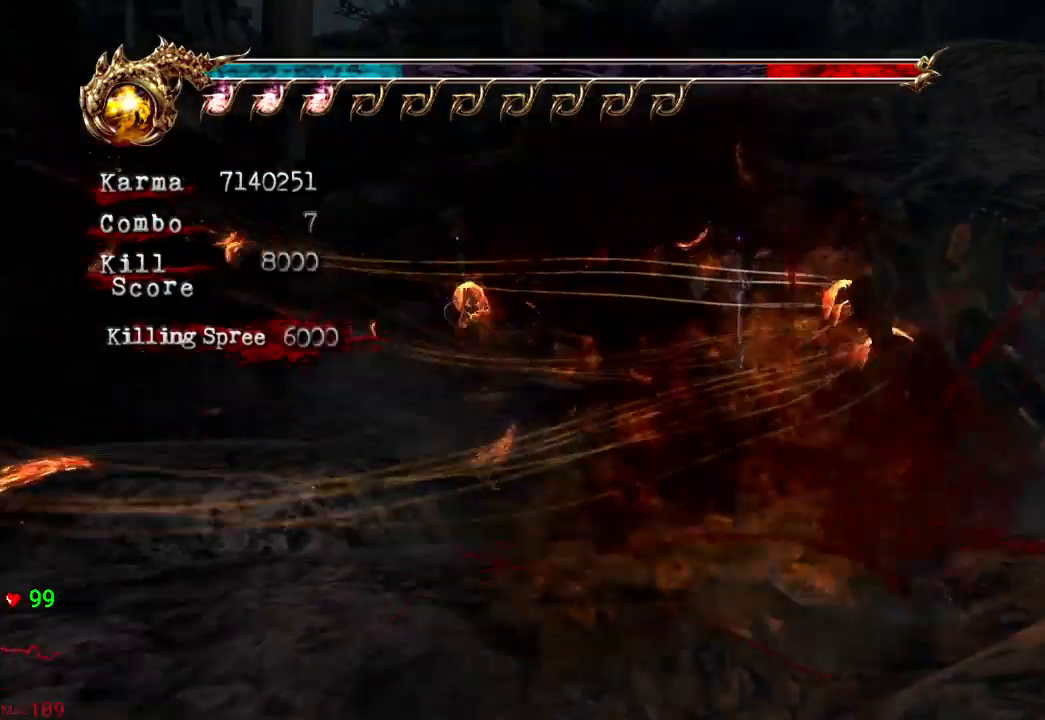
{"dt_ms": 500, "buttons": ["A", "L2"], "left_stick": "up-left", "right_stick": "center", "events": [[183, "L2", "down"], [383, "A", "down"]]}
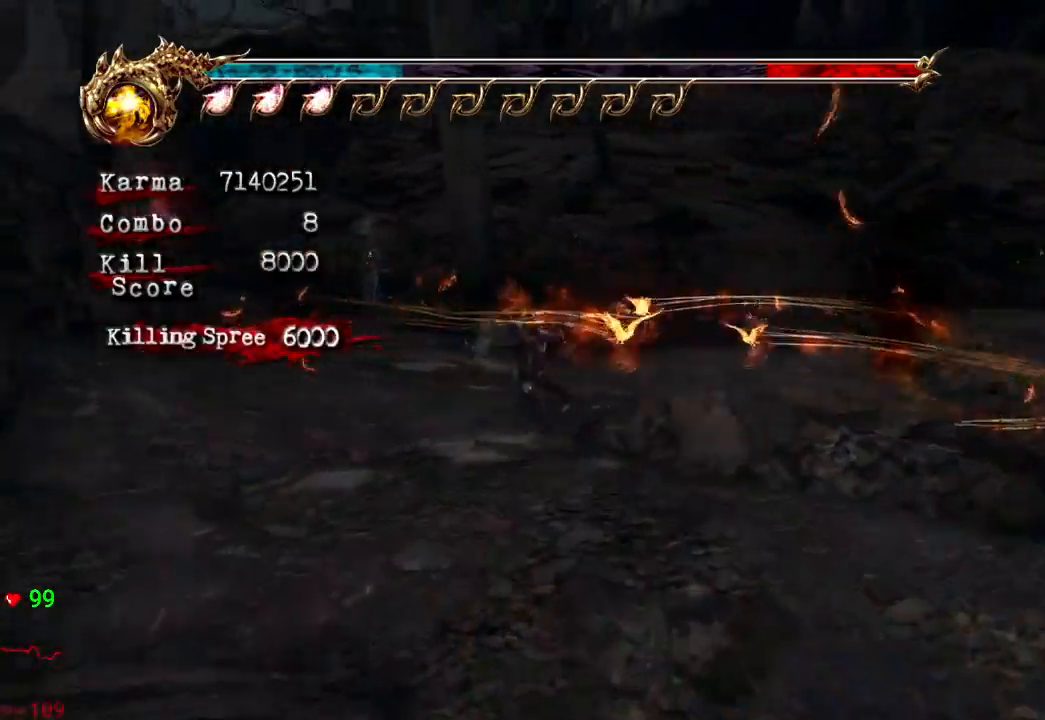
{"dt_ms": 500, "buttons": ["L2"], "left_stick": "up-left", "right_stick": "center", "events": [[233, "A", "up"], [300, "L2", "up"], [467, "L2", "down"]]}
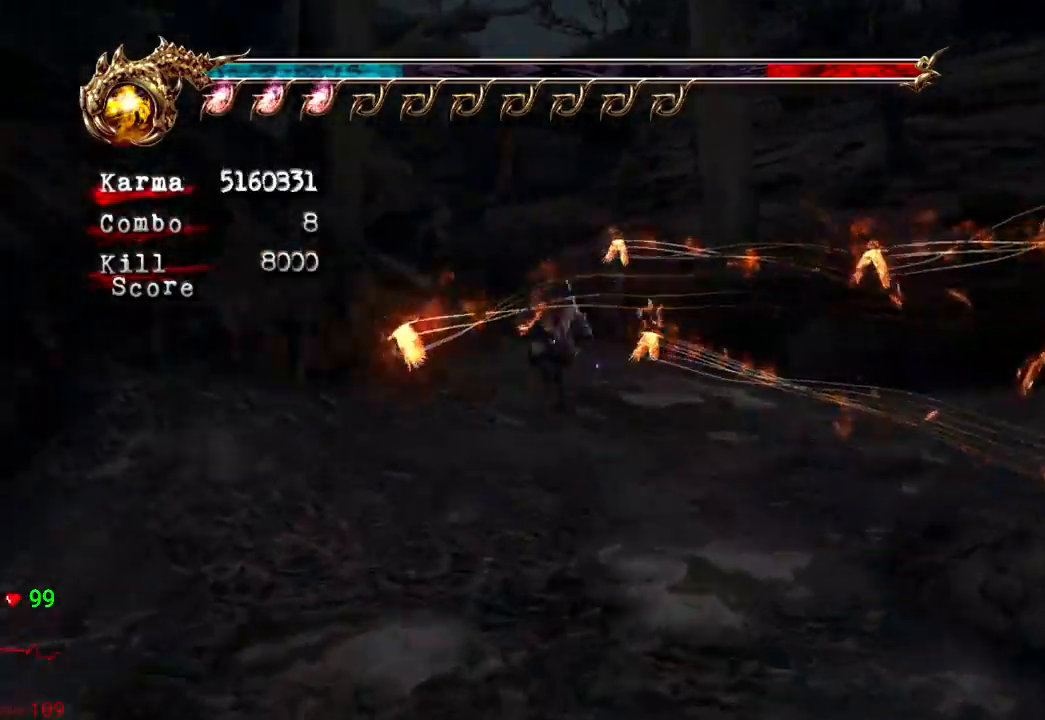
{"dt_ms": 500, "buttons": [], "left_stick": "up", "right_stick": "center", "events": [[167, "A", "down"], [300, "left_stick", "up"], [400, "A", "up"], [467, "L2", "up"]]}
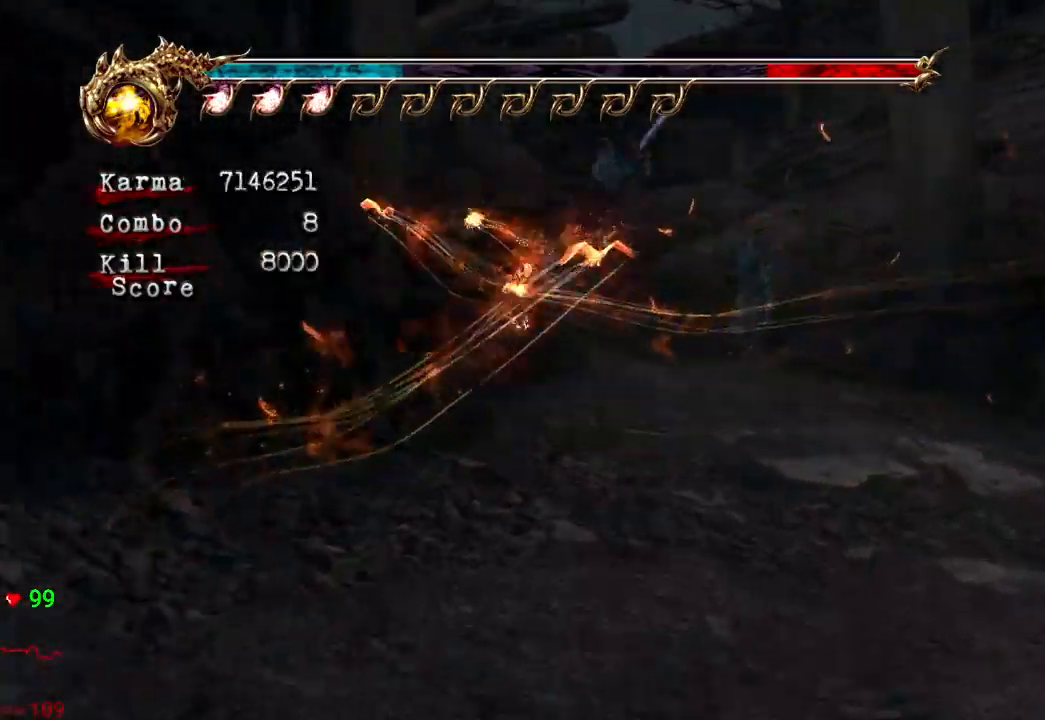
{"dt_ms": 500, "buttons": ["A", "L2"], "left_stick": "up-left", "right_stick": "center", "events": [[233, "left_stick", "up-left"], [300, "L2", "down"], [467, "A", "down"]]}
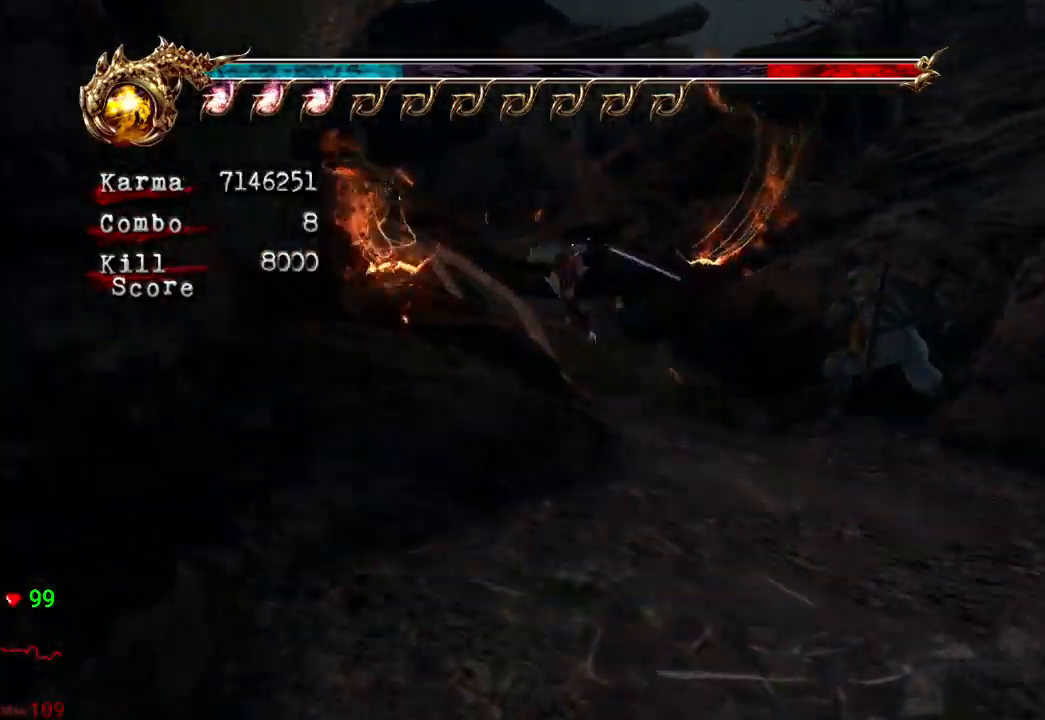
{"dt_ms": 500, "buttons": [], "left_stick": "up", "right_stick": "center", "events": [[200, "A", "up"], [250, "left_stick", "up"], [400, "L2", "up"]]}
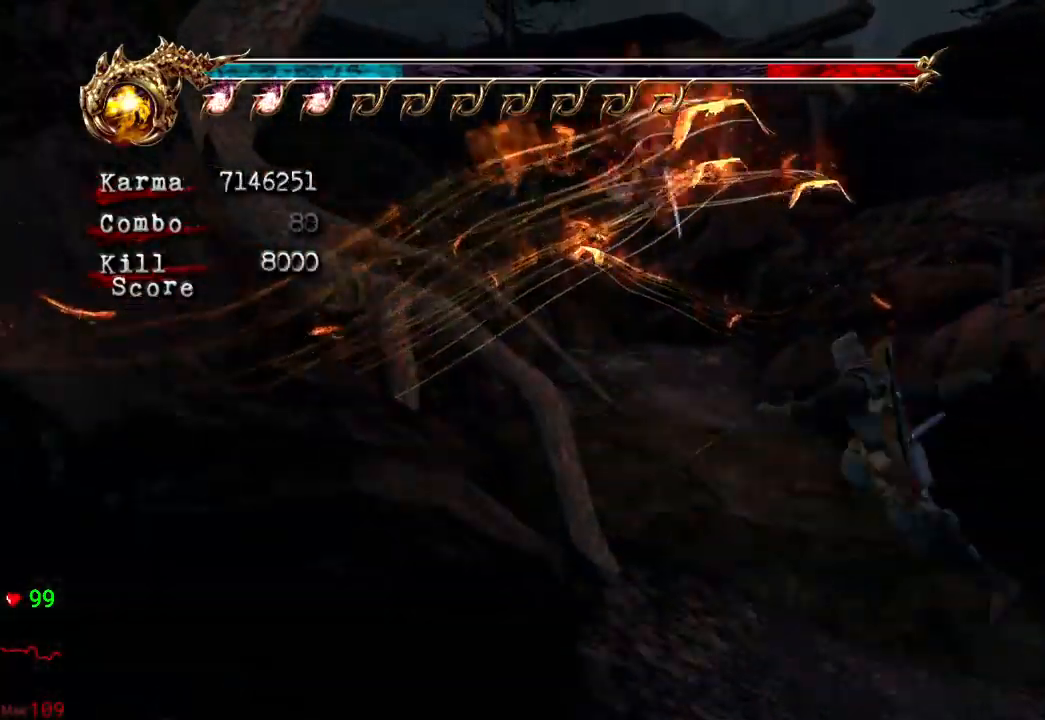
{"dt_ms": 500, "buttons": ["A", "L2"], "left_stick": "up", "right_stick": "center", "events": [[100, "L2", "down"], [283, "A", "down"]]}
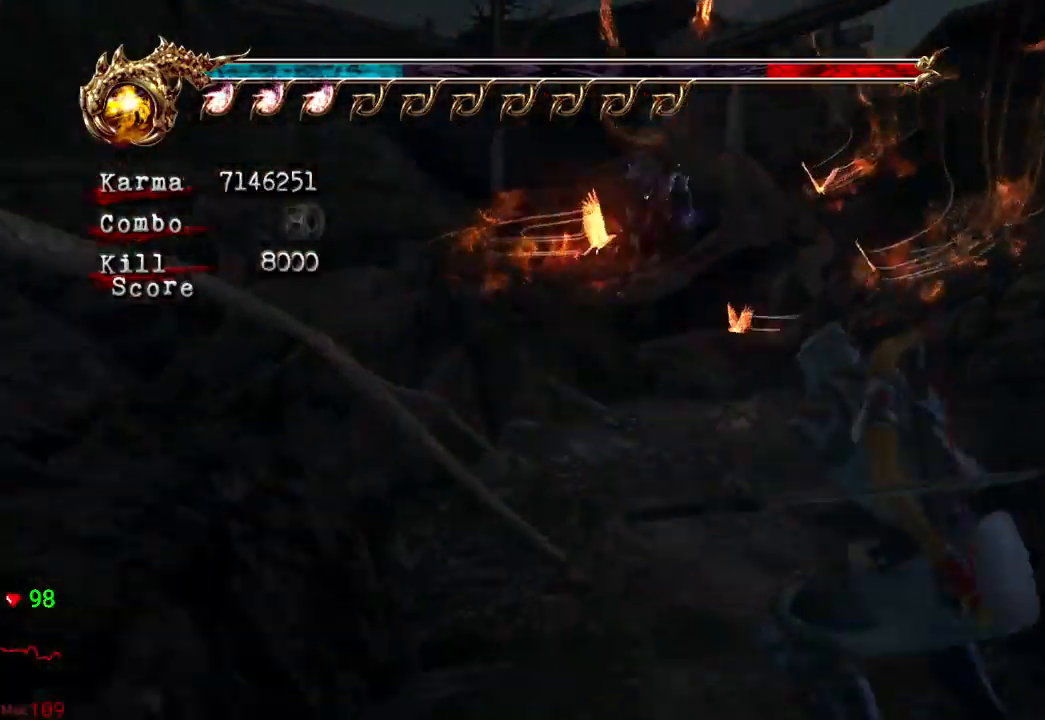
{"dt_ms": 500, "buttons": [], "left_stick": "up-right", "right_stick": "center", "events": [[67, "A", "up"], [183, "L2", "up"], [183, "left_stick", "up-right"]]}
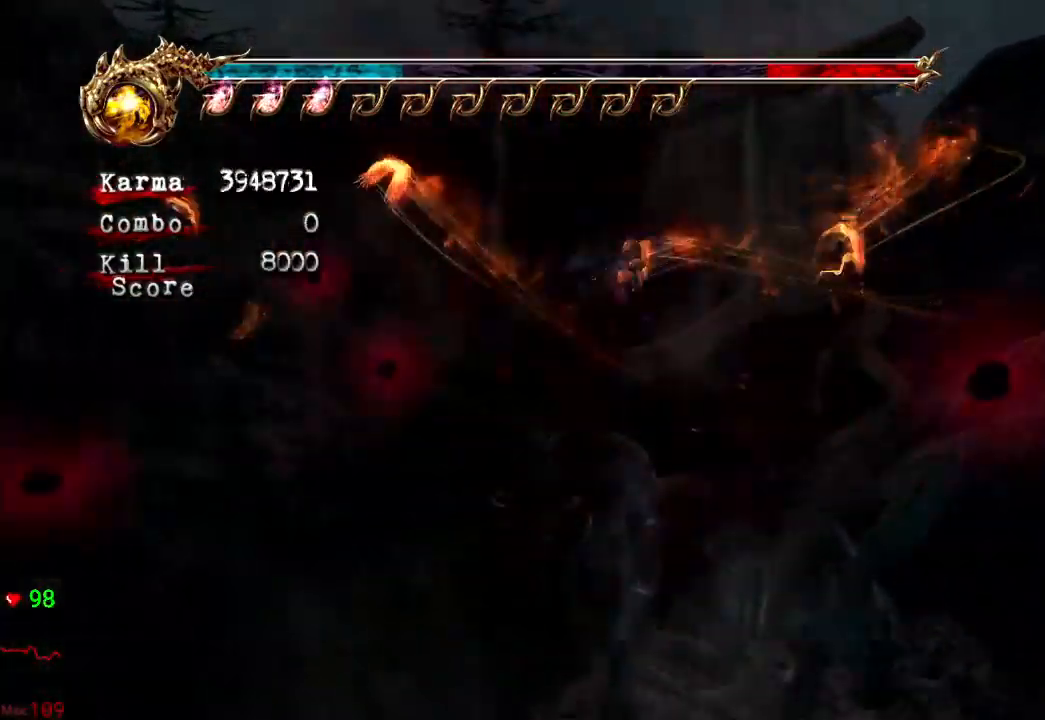
{"dt_ms": 500, "buttons": ["L2", "R2"], "left_stick": "up", "right_stick": "center", "events": [[50, "left_stick", "right"], [83, "L2", "down"], [183, "left_stick", "up-right"], [350, "A", "down"], [350, "R2", "down"], [433, "left_stick", "up"], [467, "A", "up"]]}
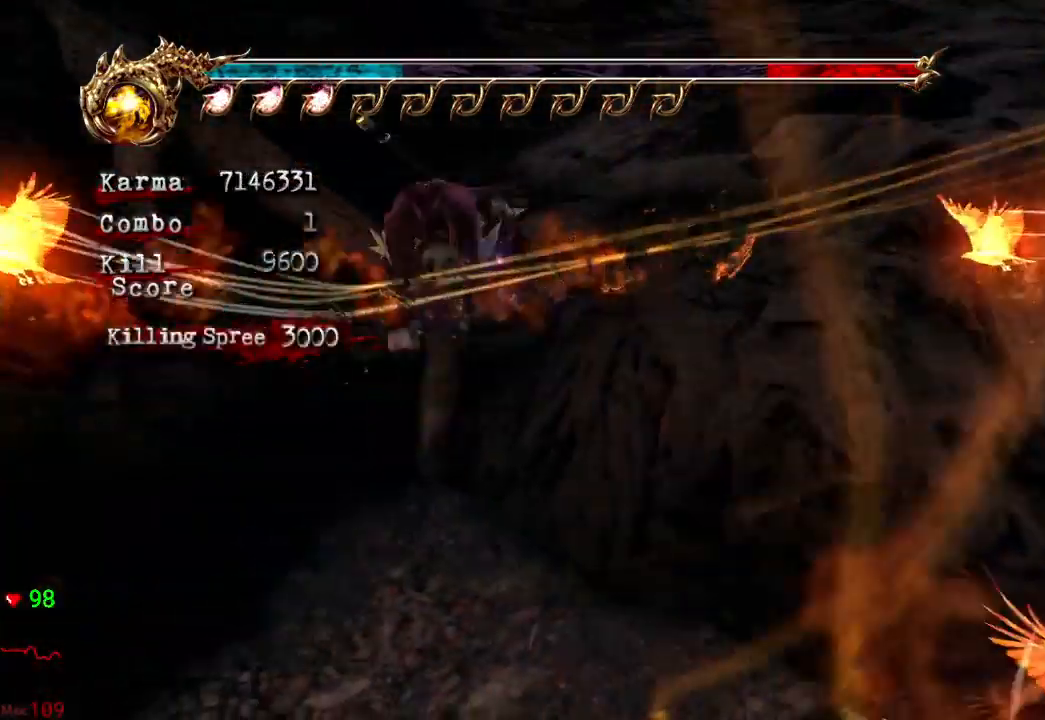
{"dt_ms": 1000, "buttons": [], "left_stick": "center", "right_stick": "center", "events": [[17, "R2", "up"], [50, "left_stick", "up-left"], [83, "L2", "up"], [467, "left_stick", "down-left"], [533, "L2", "down"], [633, "R2", "down"], [650, "A", "down"], [800, "left_stick", "up-left"], [817, "A", "up"], [833, "R2", "up"], [1000, "L2", "up"], [1000, "left_stick", "center"]]}
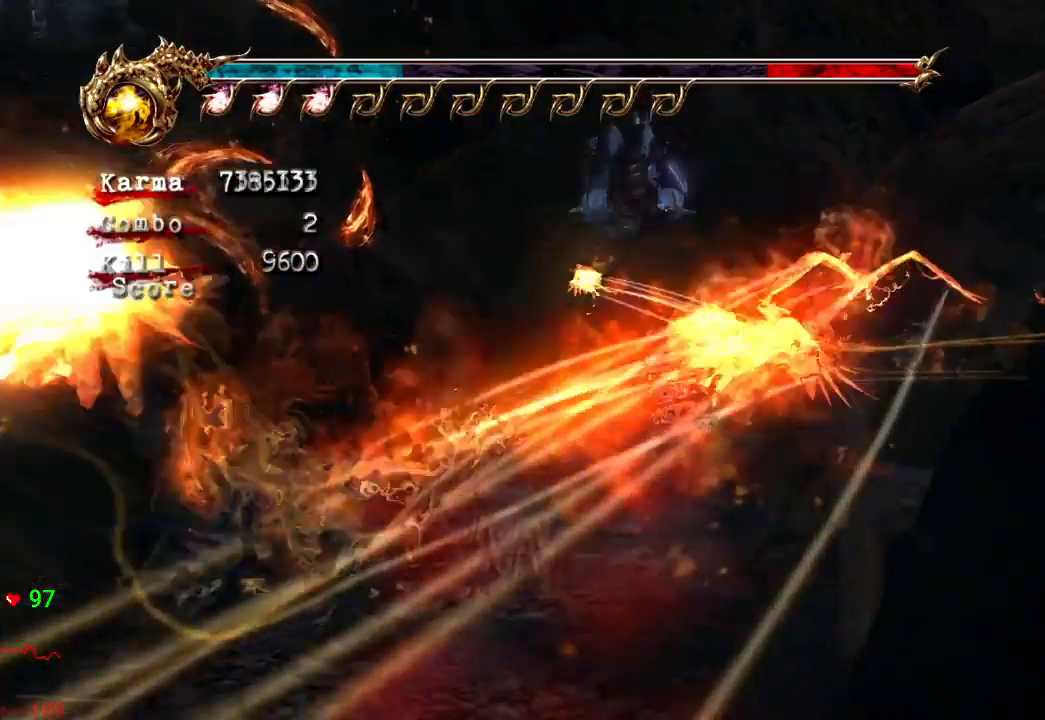
{"dt_ms": 500, "buttons": ["A", "L2"], "left_stick": "up", "right_stick": "center", "events": [[67, "left_stick", "up"], [333, "L2", "down"], [483, "A", "down"]]}
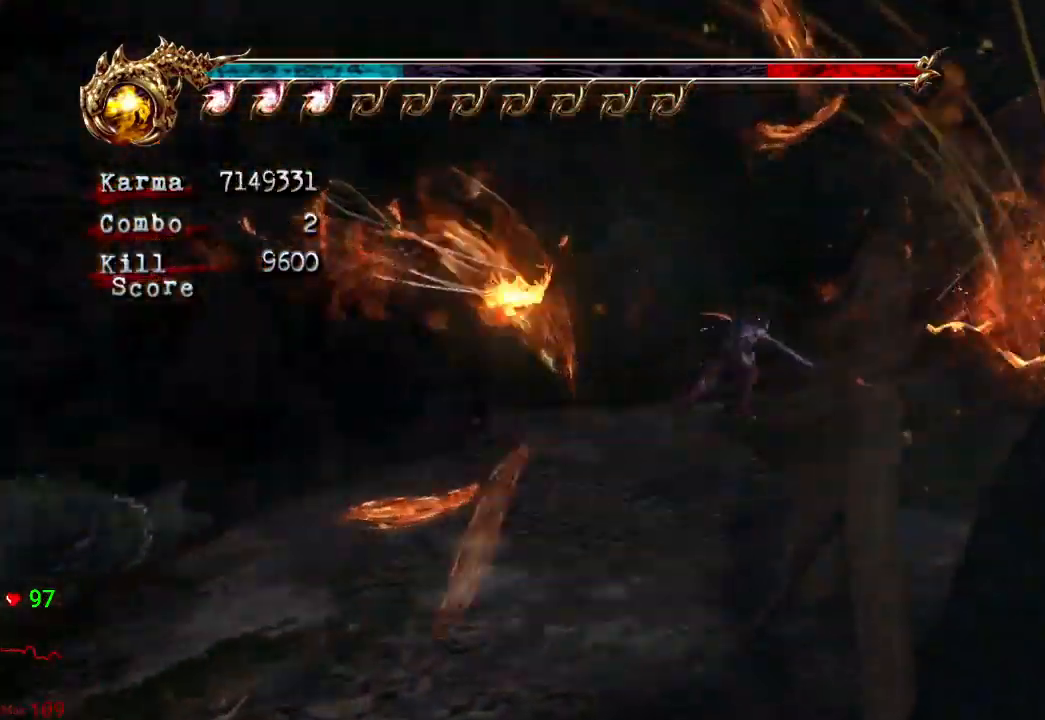
{"dt_ms": 500, "buttons": [], "left_stick": "up-right", "right_stick": "center", "events": [[167, "A", "up"], [300, "right_stick", "left"], [333, "L2", "up"], [433, "left_stick", "up-right"], [500, "right_stick", "center"]]}
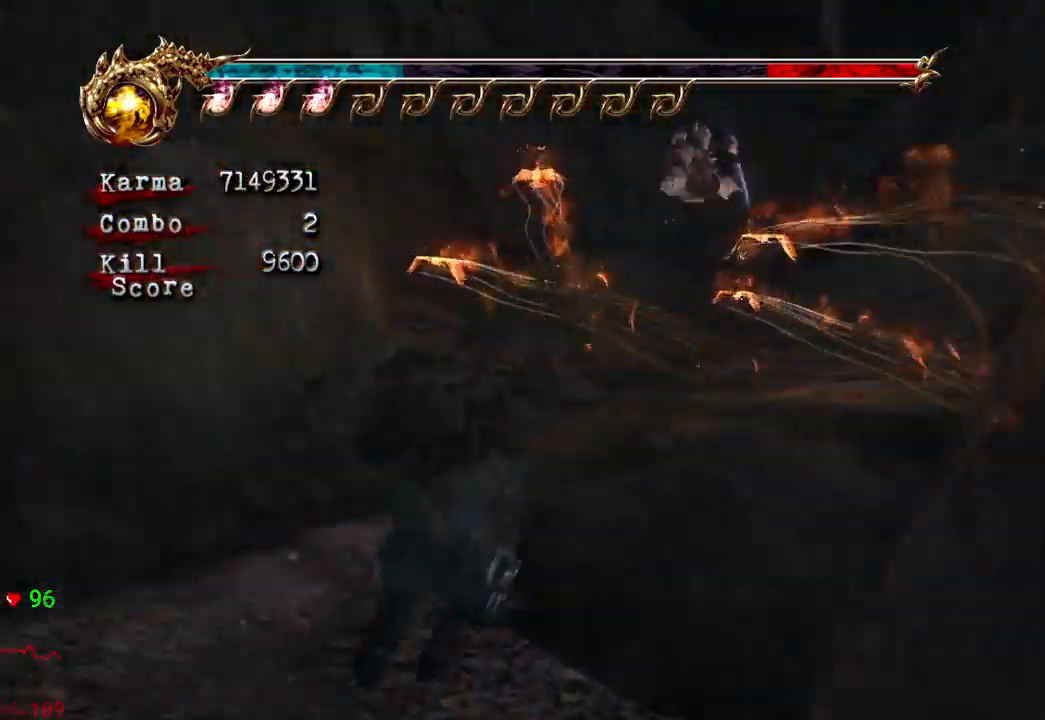
{"dt_ms": 500, "buttons": ["A", "L2"], "left_stick": "up-right", "right_stick": "center", "events": [[100, "L2", "down"], [250, "A", "down"]]}
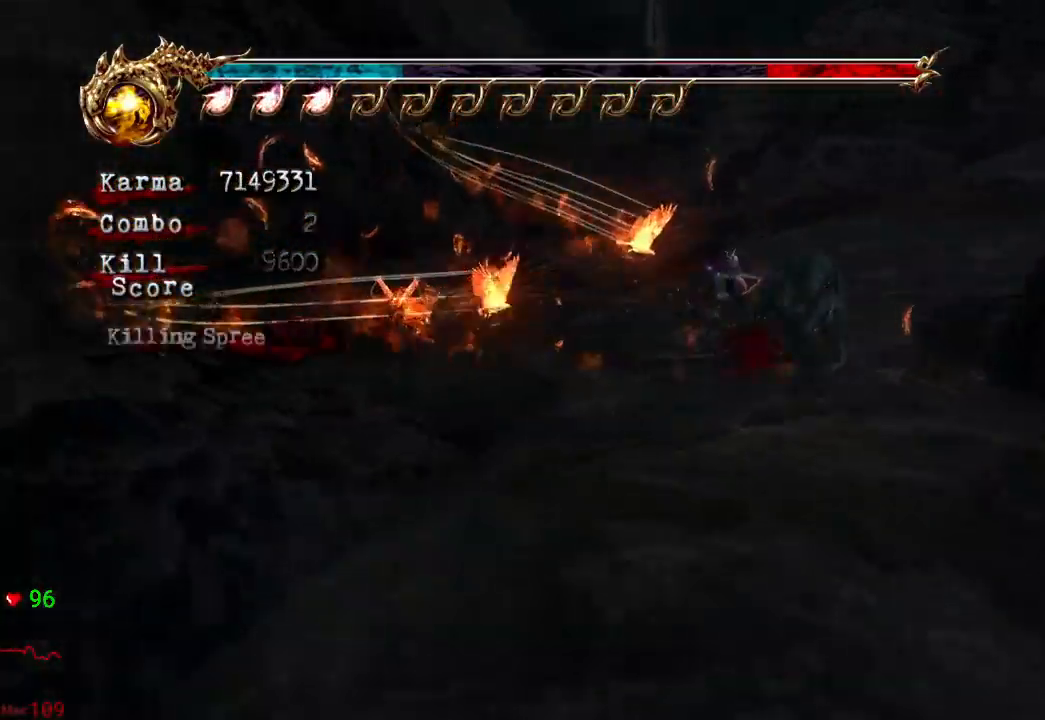
{"dt_ms": 500, "buttons": ["L2"], "left_stick": "up-right", "right_stick": "center", "events": [[133, "A", "up"], [217, "L2", "up"], [433, "L2", "down"]]}
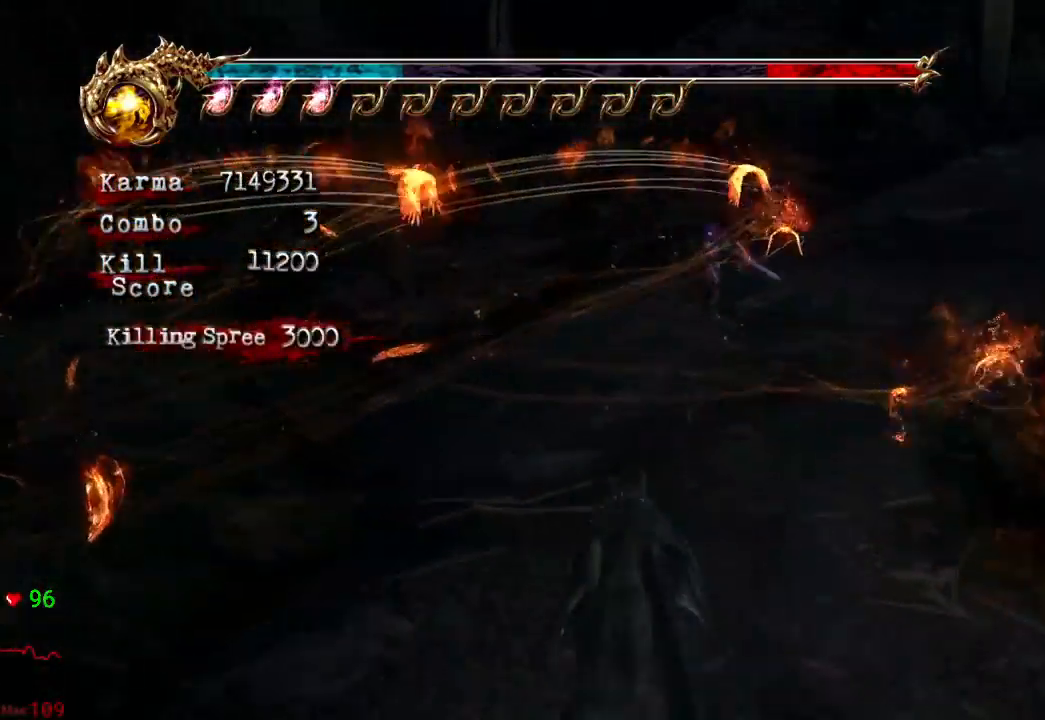
{"dt_ms": 500, "buttons": [], "left_stick": "up-right", "right_stick": "center", "events": [[150, "A", "down"], [367, "A", "up"], [433, "L2", "up"]]}
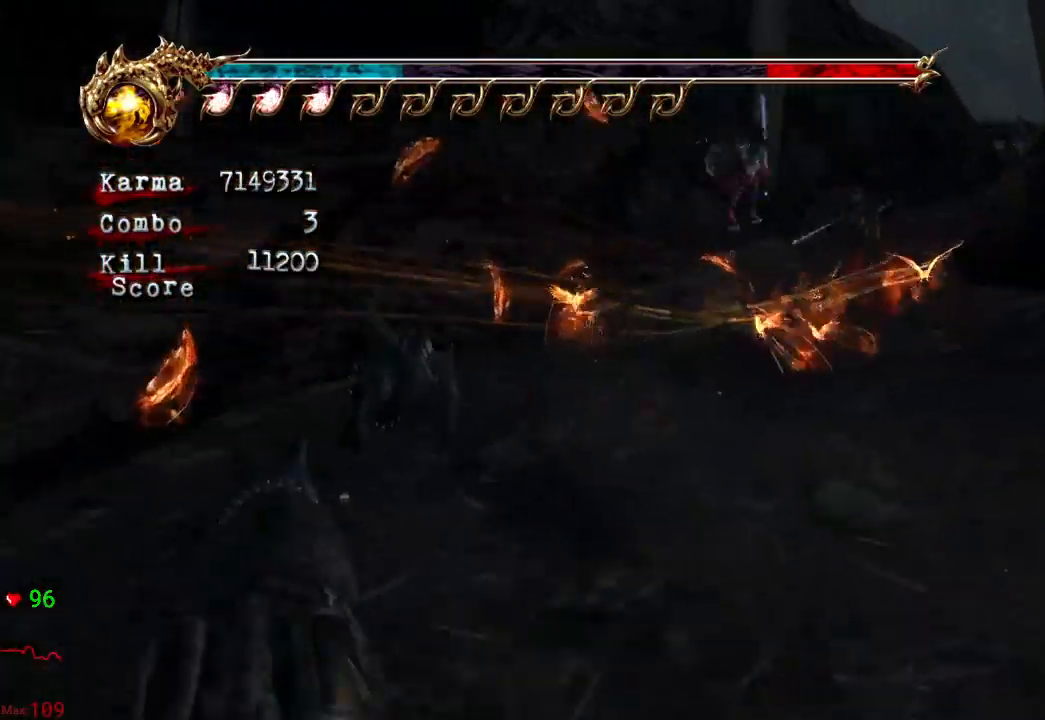
{"dt_ms": 500, "buttons": ["A", "L2"], "left_stick": "up", "right_stick": "center", "events": [[250, "L2", "down"], [383, "A", "down"], [483, "left_stick", "up"]]}
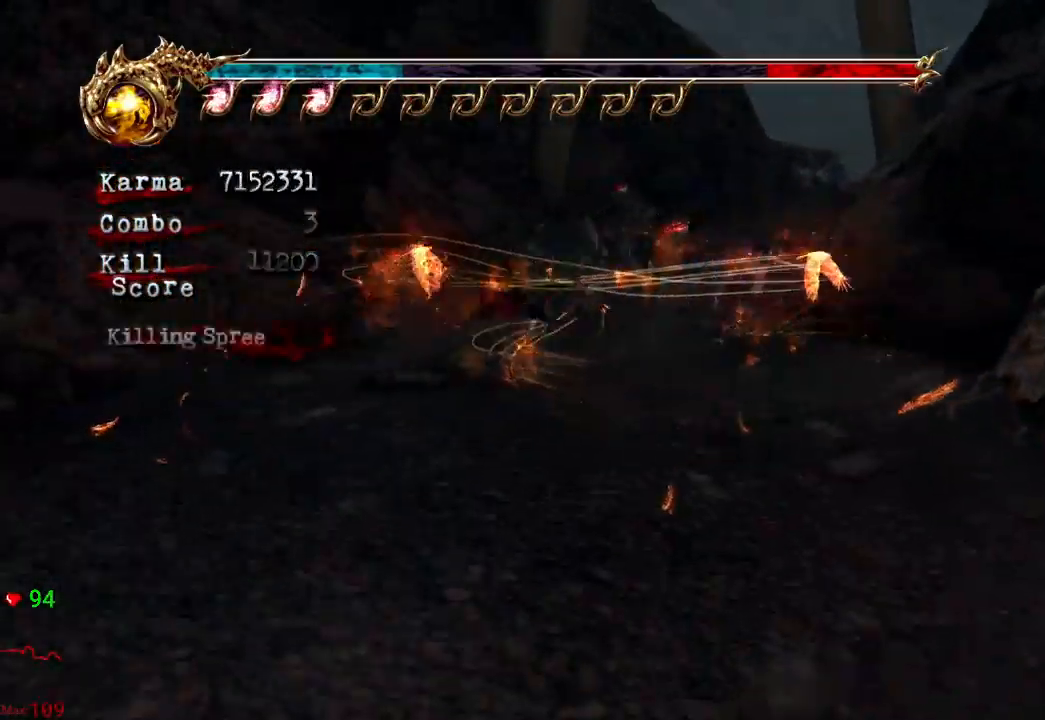
{"dt_ms": 500, "buttons": [], "left_stick": "up", "right_stick": "center", "events": [[283, "A", "up"], [417, "L2", "up"]]}